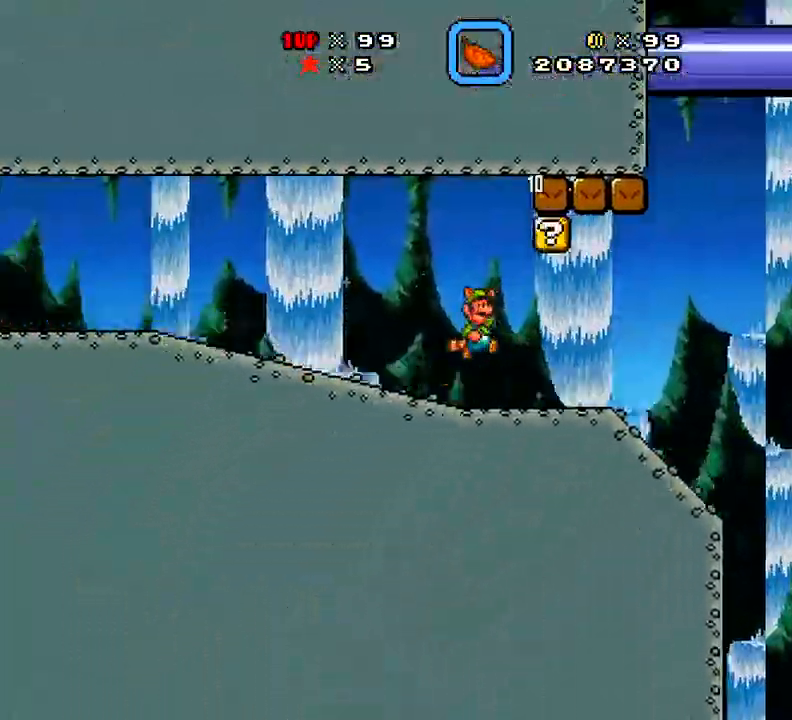
Gameplay with a controller (Xbox layout); each line is a JSON object with the inputs held at the frame after it. "events" lists button and stick changes between this image and that frame as [ms after this image, input, new state], when the widget could be followed in between. Not read: L3 R3 left_stick.
{"buttons": ["X", "DPAD_LEFT"], "right_stick": "center", "events": [[33, "X", "down"], [67, "DPAD_RIGHT", "up"], [67, "X", "up"], [83, "X", "down"], [117, "X", "up"], [133, "X", "down"], [183, "A", "up"], [200, "DPAD_LEFT", "down"], [300, "A", "down"], [384, "A", "up"], [417, "X", "up"], [434, "X", "down"]]}
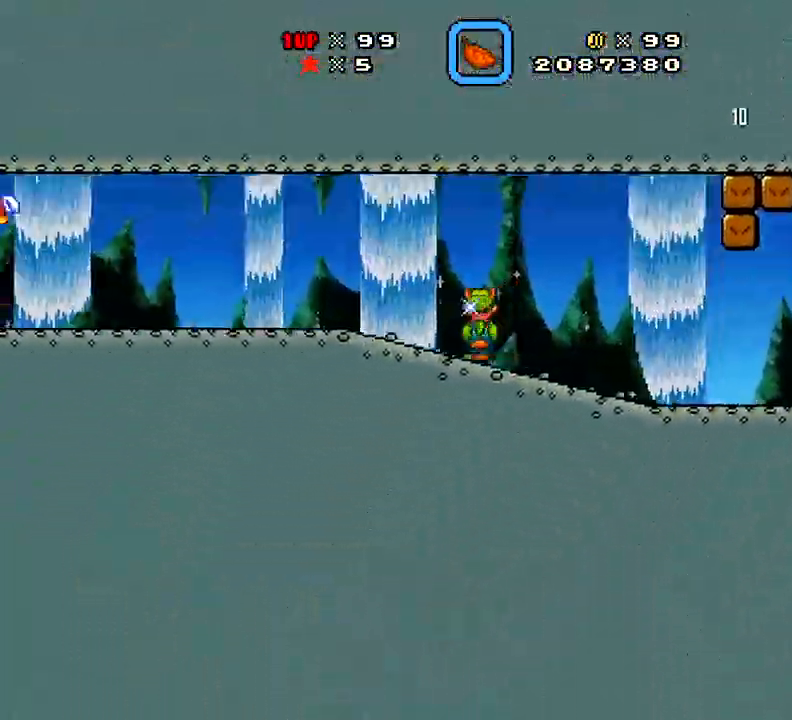
{"buttons": ["X"], "right_stick": "center", "events": [[201, "DPAD_LEFT", "up"], [467, "A", "down"], [484, "A", "up"]]}
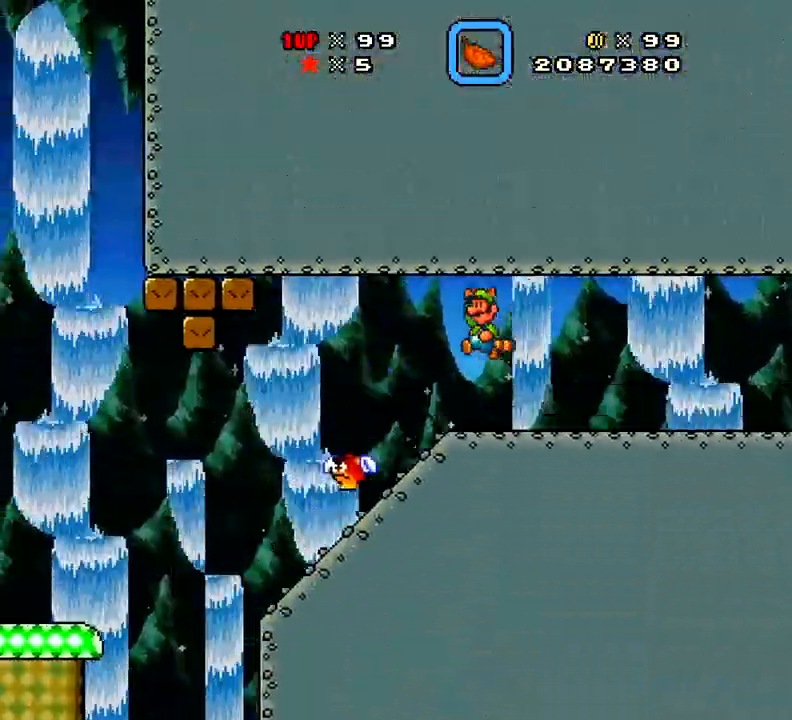
{"buttons": ["X", "DPAD_LEFT"], "right_stick": "center", "events": [[233, "DPAD_LEFT", "down"], [283, "DPAD_LEFT", "up"], [333, "DPAD_LEFT", "down"], [384, "DPAD_LEFT", "up"], [450, "DPAD_LEFT", "down"]]}
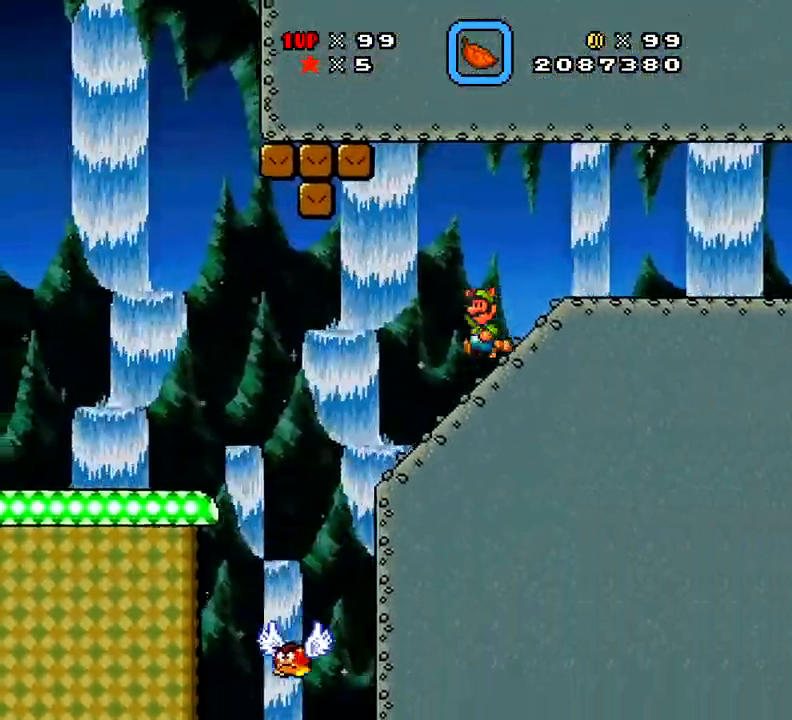
{"buttons": ["X", "DPAD_LEFT"], "right_stick": "center", "events": [[17, "A", "down"], [17, "DPAD_LEFT", "up"], [34, "A", "up"], [84, "DPAD_LEFT", "down"], [100, "A", "down"], [100, "DPAD_DOWN", "down"], [251, "DPAD_DOWN", "up"], [301, "A", "up"]]}
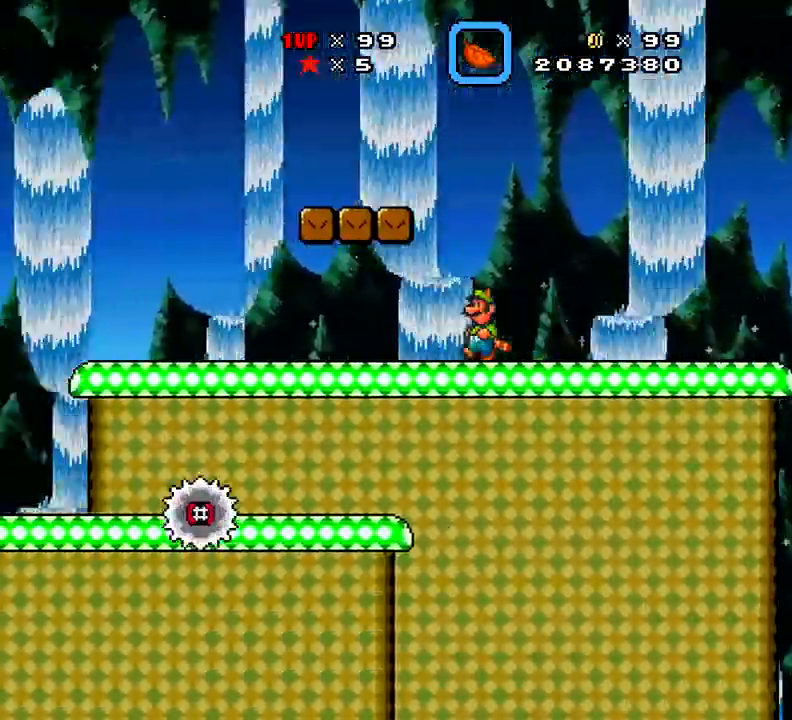
{"buttons": ["A", "X"], "right_stick": "center"}
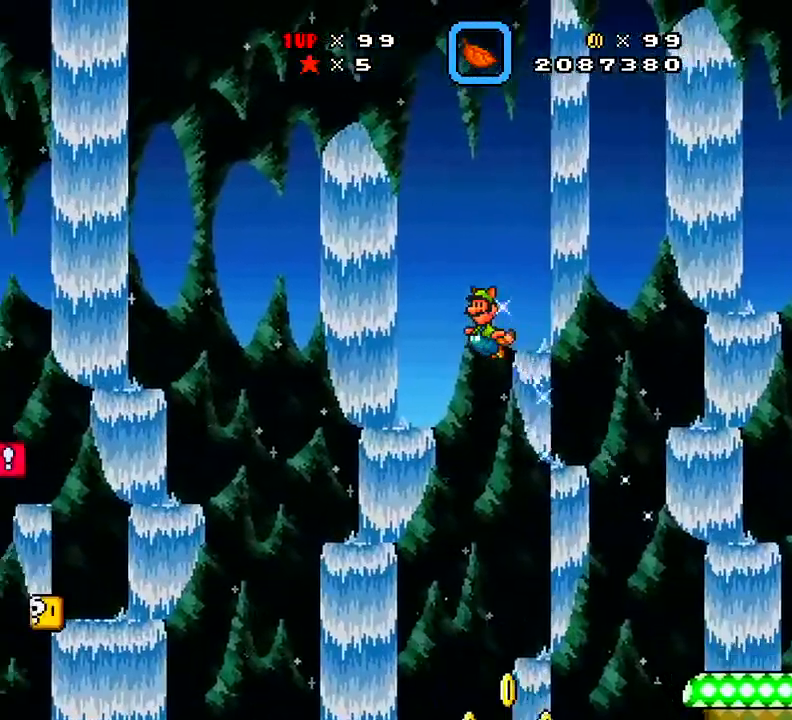
{"buttons": ["A", "X", "DPAD_LEFT"], "right_stick": "center", "events": [[251, "DPAD_LEFT", "down"]]}